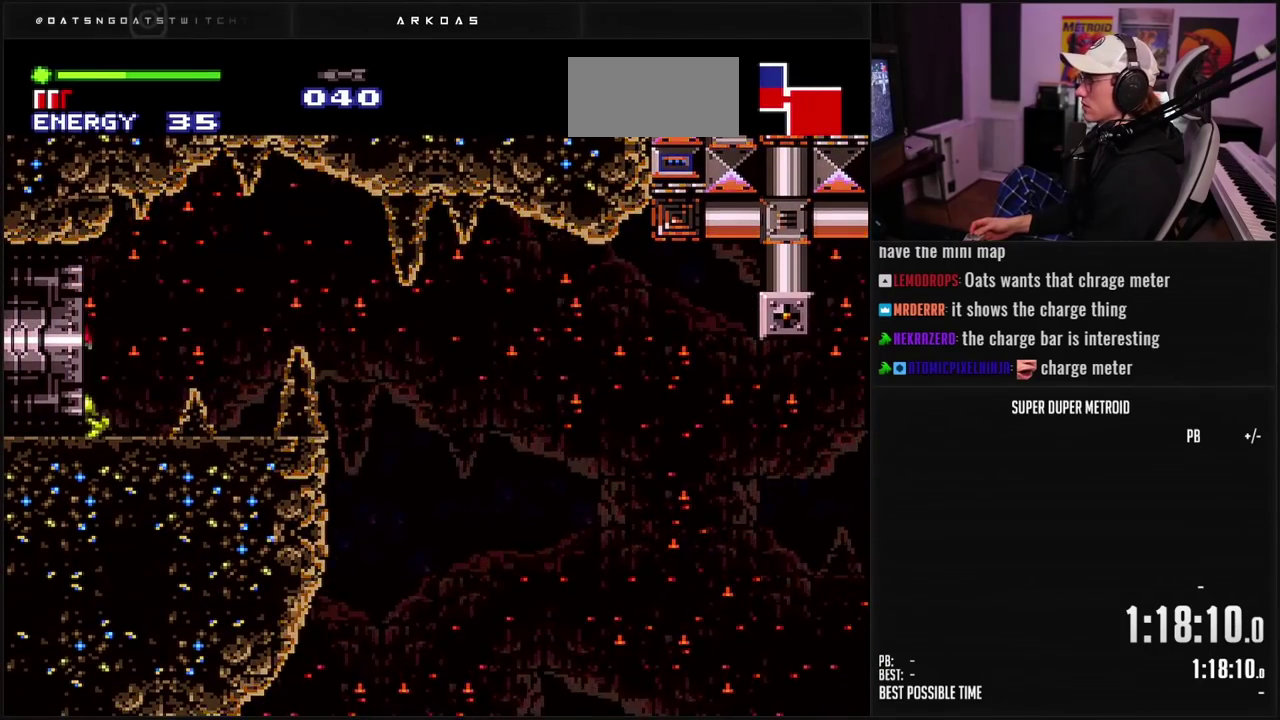
Gameplay with a controller (Nintendo layout); each line is a JSON object with the inputs held at the frame after it. "events" lists button and stick changes between this image and that frame as [ms after this image, input, new state], when the widget could be followed in between. Not read: L3 R3.
{"buttons": ["B", "X", "L1", "DPAD_LEFT"], "events": []}
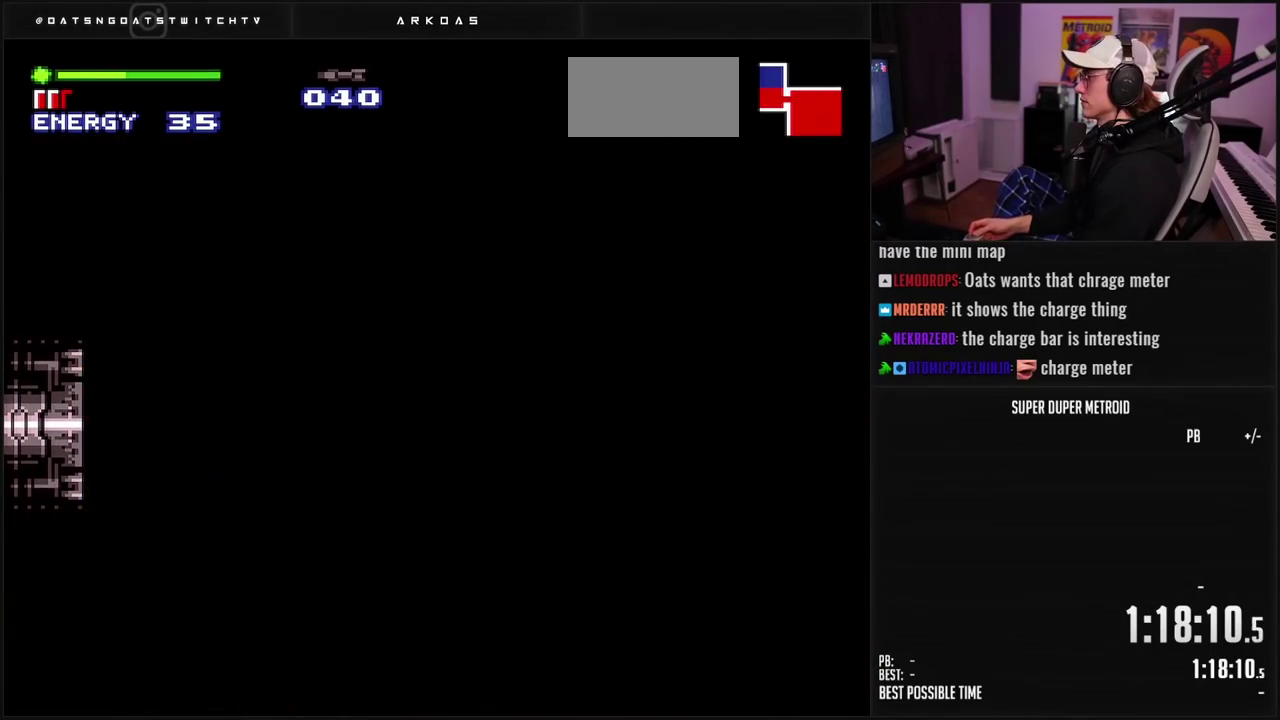
{"buttons": ["B", "X", "L1", "DPAD_LEFT"], "events": []}
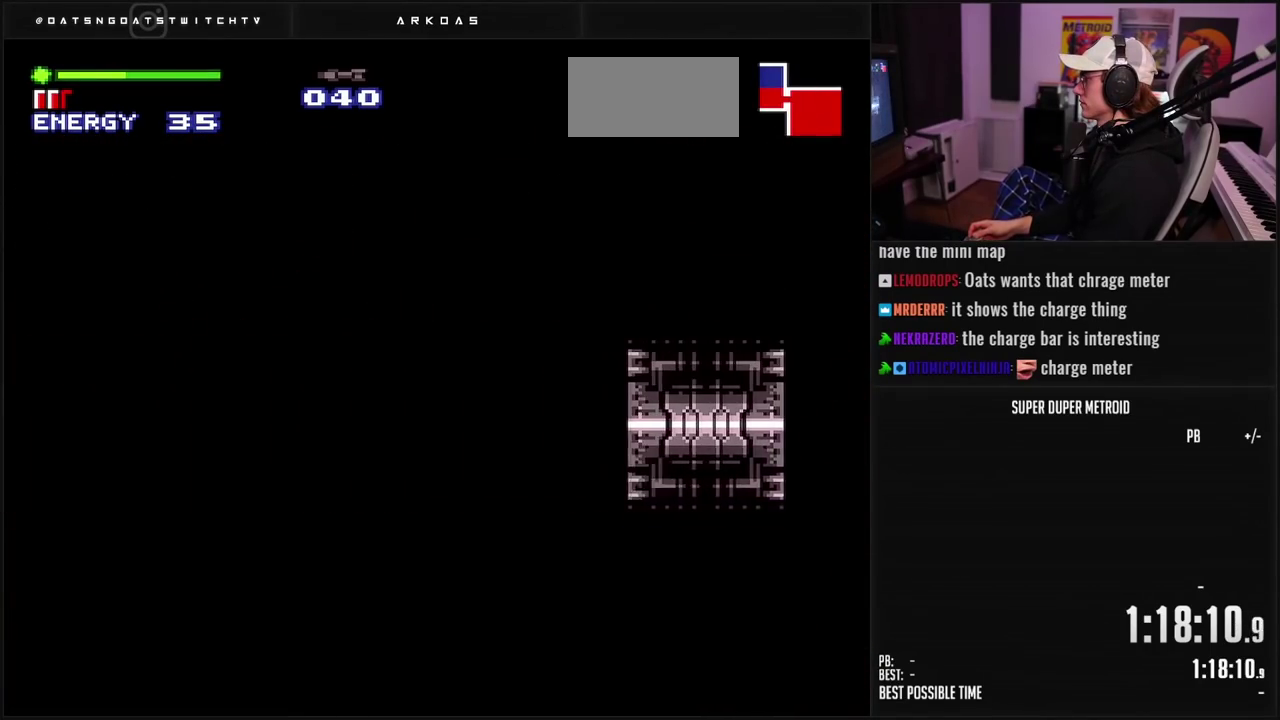
{"buttons": ["B", "X", "L1", "DPAD_LEFT"], "events": []}
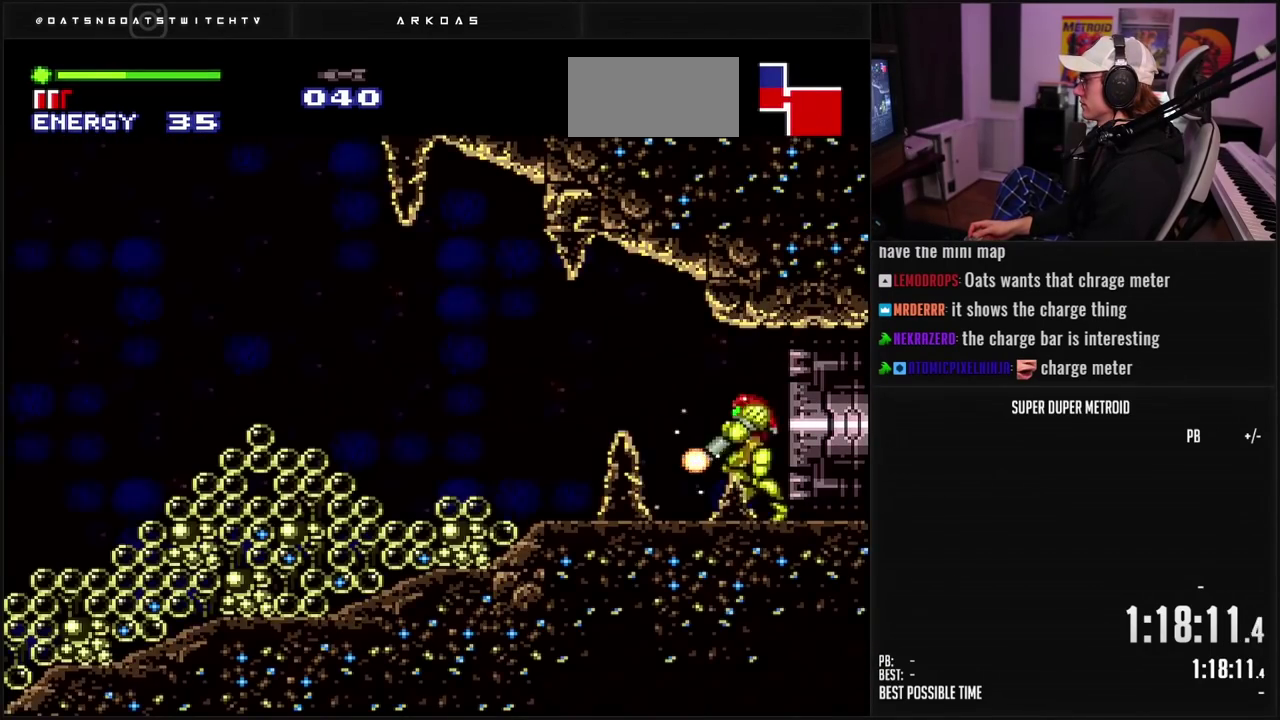
{"buttons": ["A", "B", "X", "DPAD_LEFT"], "events": [[17, "L1", "up"], [467, "A", "down"]]}
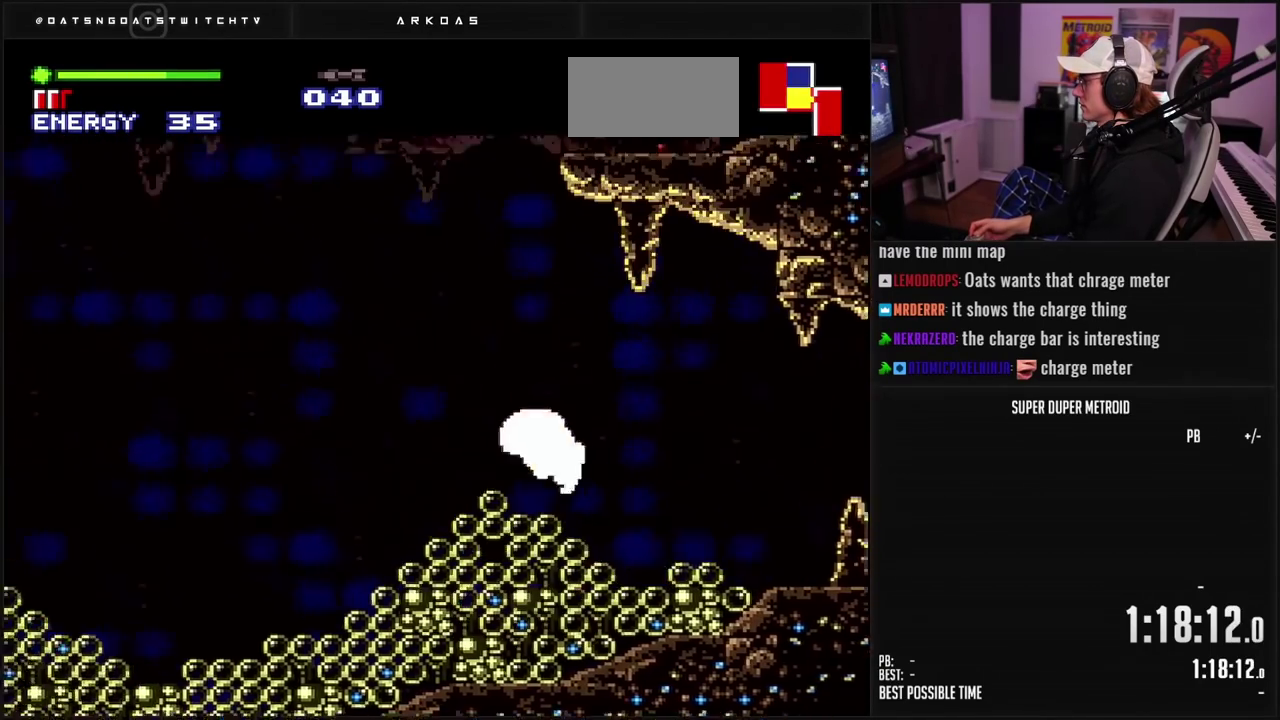
{"buttons": ["A", "X", "DPAD_LEFT"], "events": [[50, "DPAD_LEFT", "up"], [133, "B", "up"], [150, "DPAD_DOWN", "down"], [217, "DPAD_DOWN", "up"], [283, "DPAD_DOWN", "down"], [333, "DPAD_LEFT", "down"], [383, "DPAD_DOWN", "up"]]}
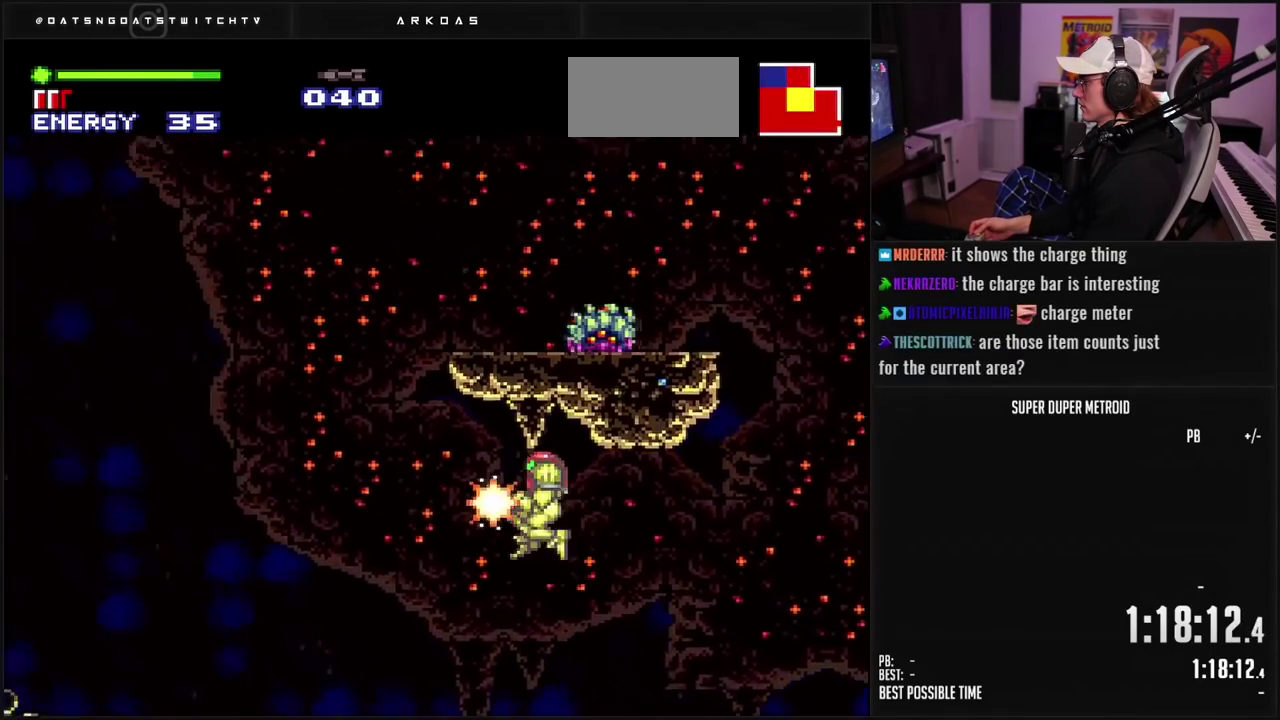
{"buttons": ["A", "B", "X", "DPAD_DOWN"], "events": [[233, "DPAD_DOWN", "down"], [267, "DPAD_LEFT", "up"], [283, "B", "down"]]}
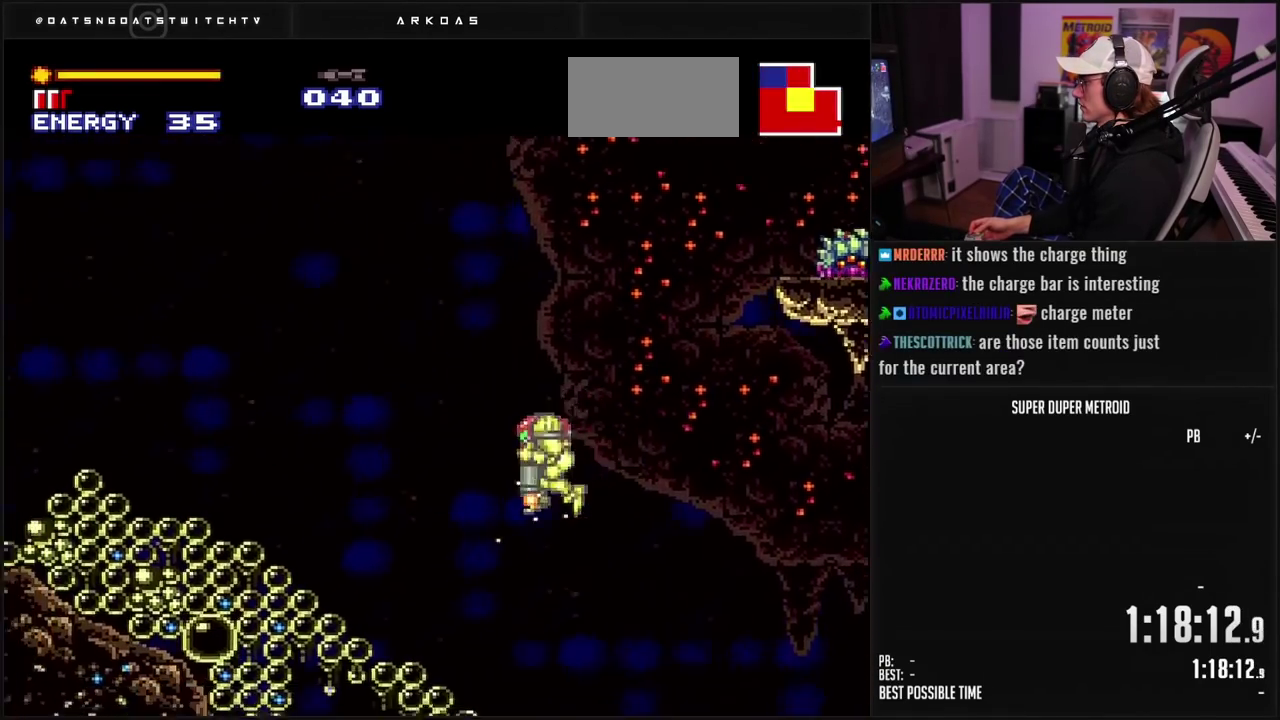
{"buttons": ["B", "X", "DPAD_LEFT"], "events": [[183, "A", "up"], [217, "DPAD_LEFT", "down"], [233, "B", "up"], [233, "DPAD_DOWN", "up"], [300, "B", "down"], [333, "L1", "down"], [500, "L1", "up"]]}
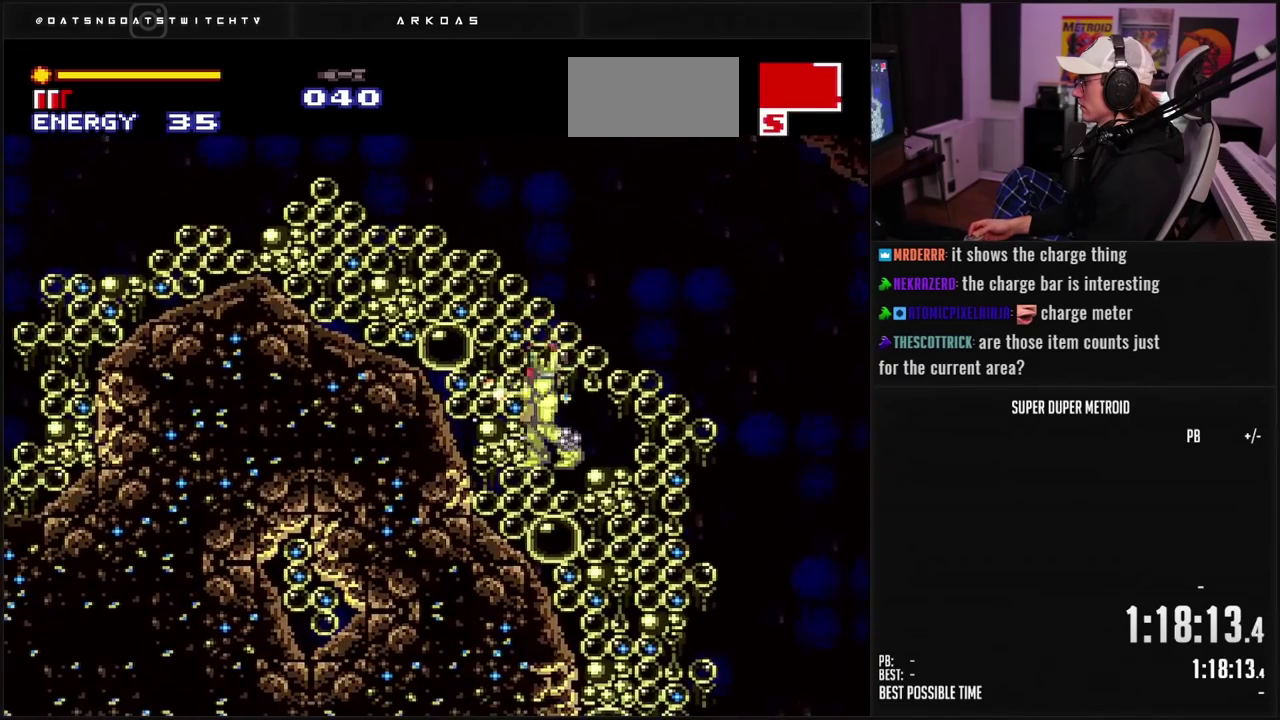
{"buttons": ["B", "X", "L1", "DPAD_LEFT"], "events": [[133, "A", "down"], [250, "DPAD_DOWN", "down"], [283, "A", "up"], [283, "DPAD_LEFT", "up"], [317, "B", "up"], [350, "DPAD_LEFT", "down"], [367, "DPAD_DOWN", "up"], [400, "L1", "down"], [417, "B", "down"]]}
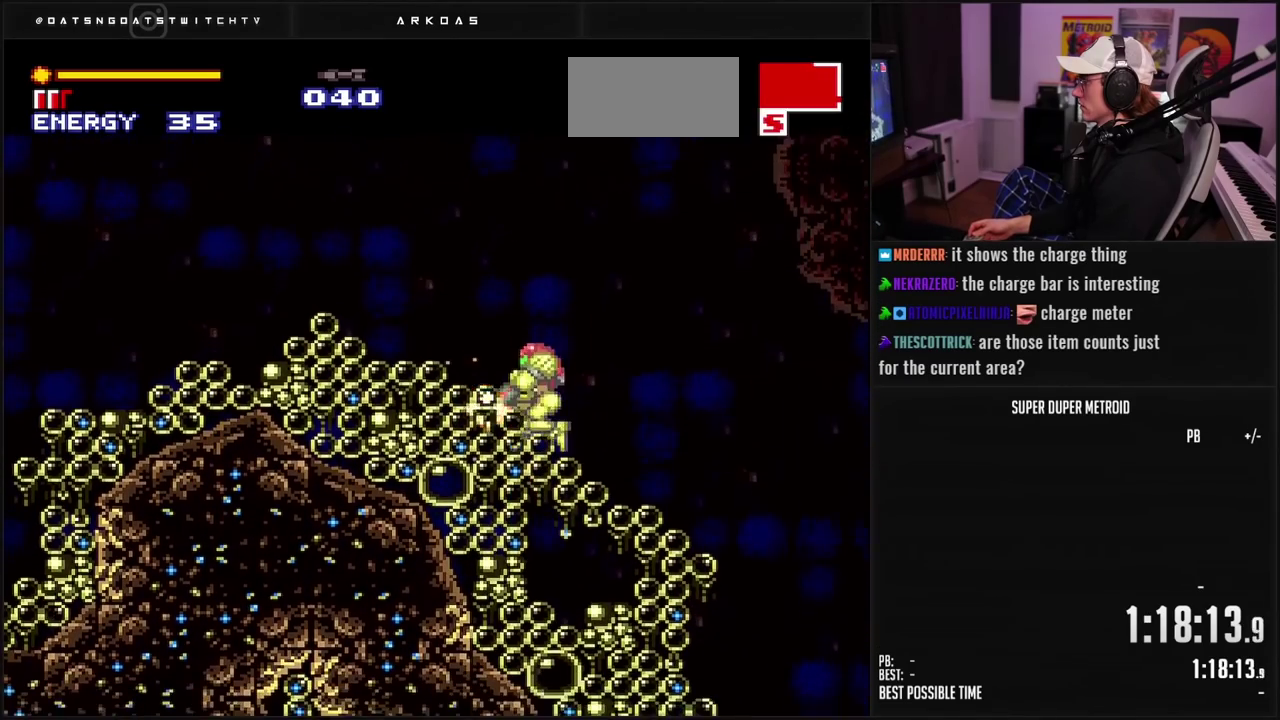
{"buttons": ["B", "X", "DPAD_DOWN"], "events": [[150, "L1", "up"], [283, "A", "down"], [333, "B", "up"], [383, "DPAD_DOWN", "down"], [400, "DPAD_LEFT", "up"], [483, "B", "down"], [500, "A", "up"]]}
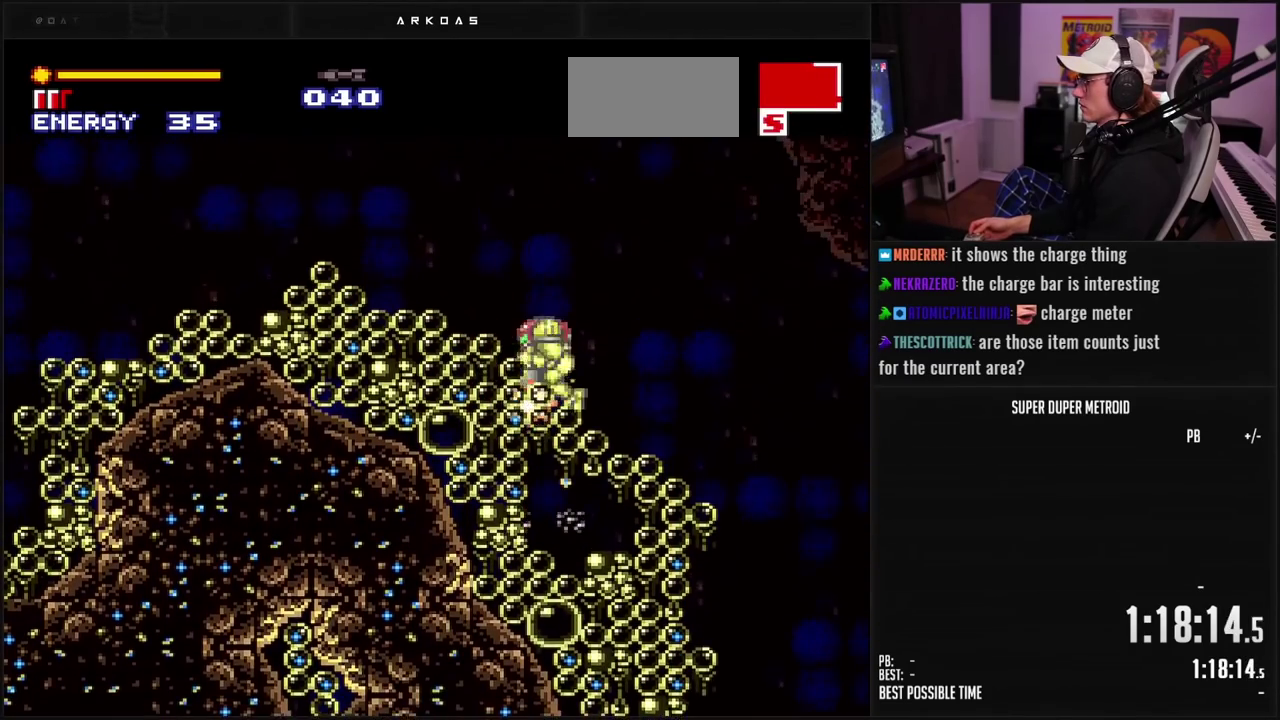
{"buttons": ["X", "DPAD_LEFT"], "events": [[33, "DPAD_DOWN", "up"], [33, "DPAD_LEFT", "down"], [83, "B", "up"], [150, "B", "down"], [150, "L1", "down"], [400, "L1", "up"], [450, "B", "up"]]}
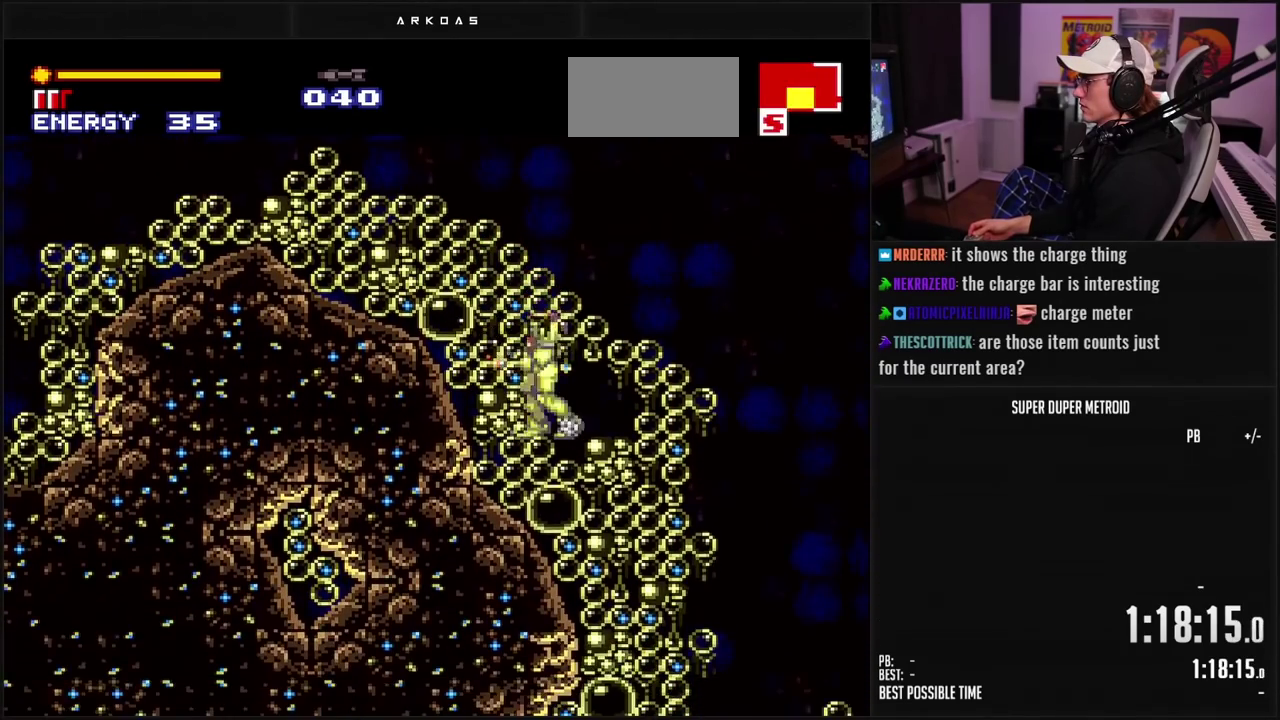
{"buttons": ["B", "X", "L1", "DPAD_LEFT"], "events": [[33, "B", "down"], [100, "A", "down"], [217, "DPAD_DOWN", "down"], [250, "DPAD_LEFT", "up"], [317, "A", "up"], [333, "B", "up"], [333, "DPAD_LEFT", "down"], [350, "DPAD_DOWN", "up"], [417, "B", "down"], [483, "L1", "down"]]}
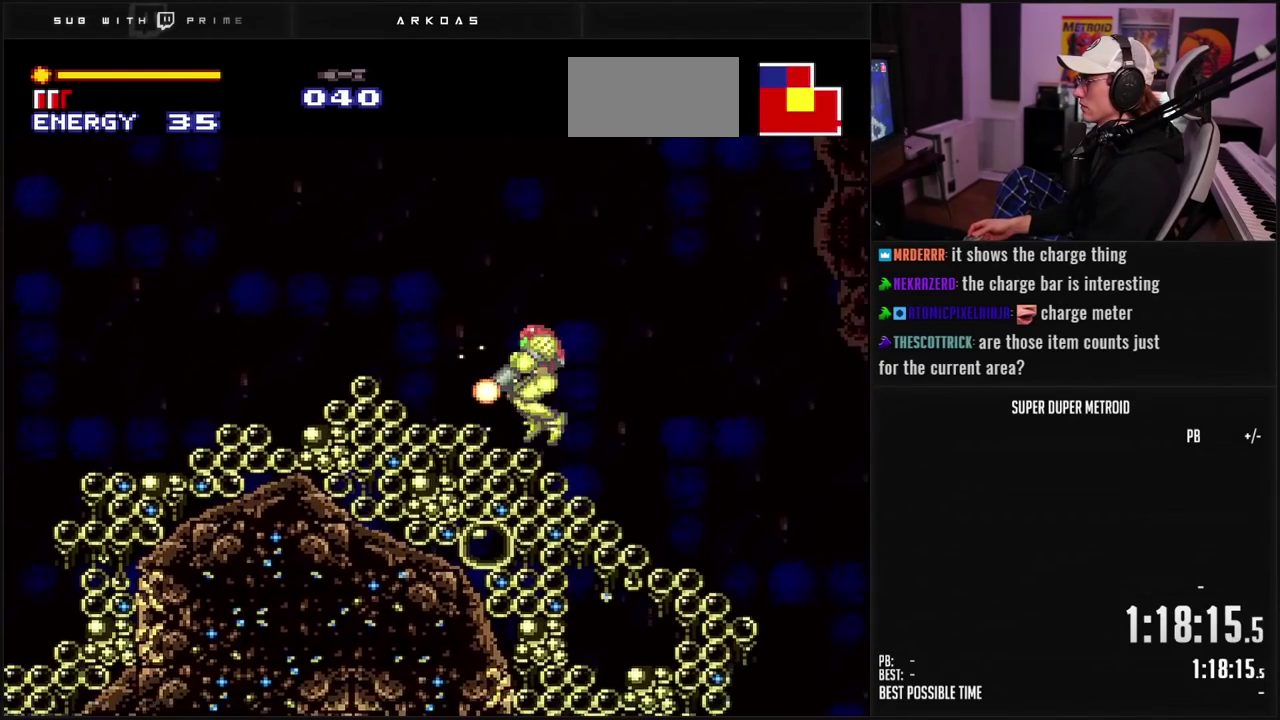
{"buttons": ["B", "X", "DPAD_LEFT"], "events": [[333, "L1", "up"]]}
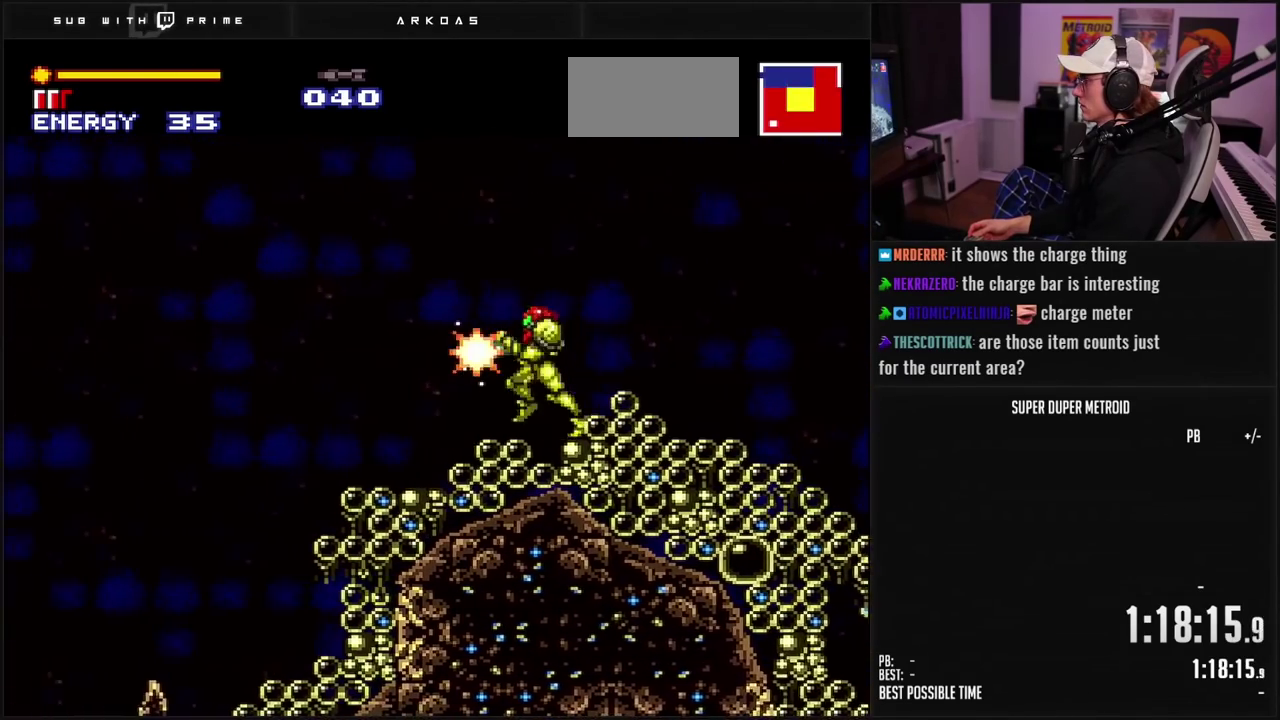
{"buttons": ["A", "DPAD_DOWN"], "events": [[167, "A", "down"], [383, "DPAD_LEFT", "up"], [383, "X", "up"], [450, "DPAD_DOWN", "down"], [467, "B", "up"]]}
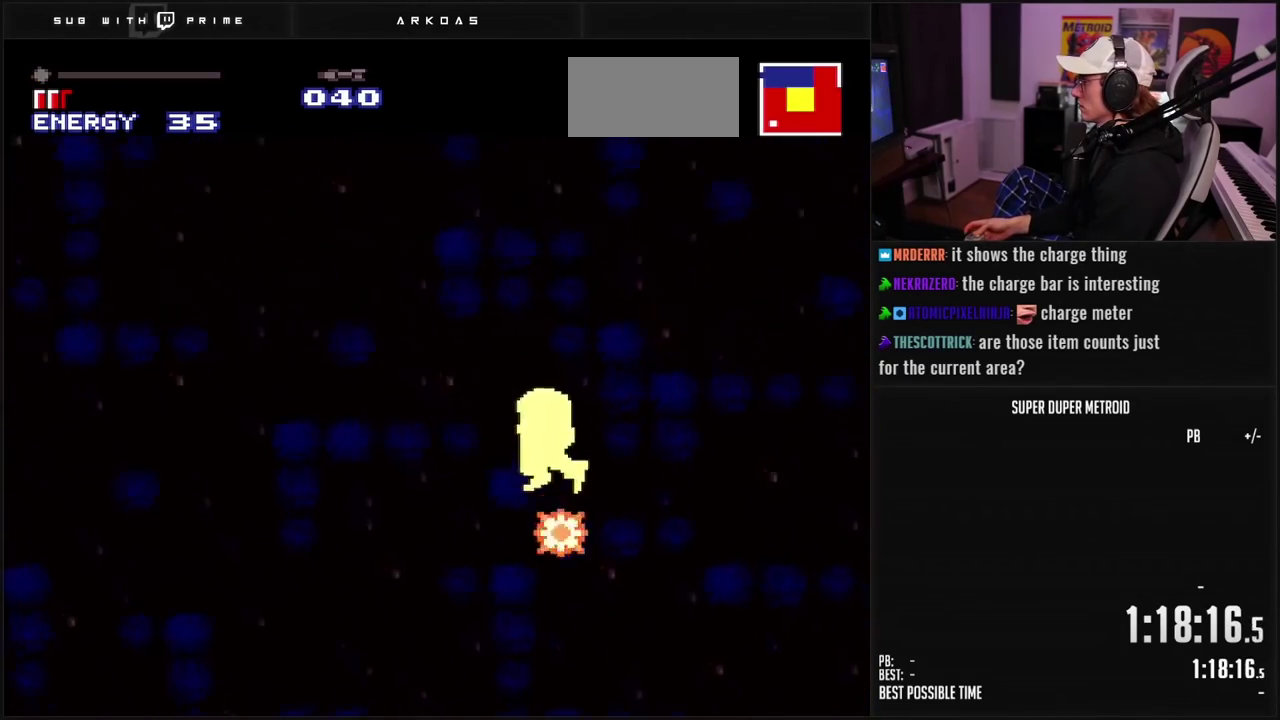
{"buttons": ["A", "B", "X", "DPAD_LEFT"], "events": [[17, "DPAD_DOWN", "up"], [50, "B", "down"], [67, "DPAD_DOWN", "down"], [83, "DPAD_LEFT", "down"], [133, "DPAD_DOWN", "up"], [467, "X", "down"]]}
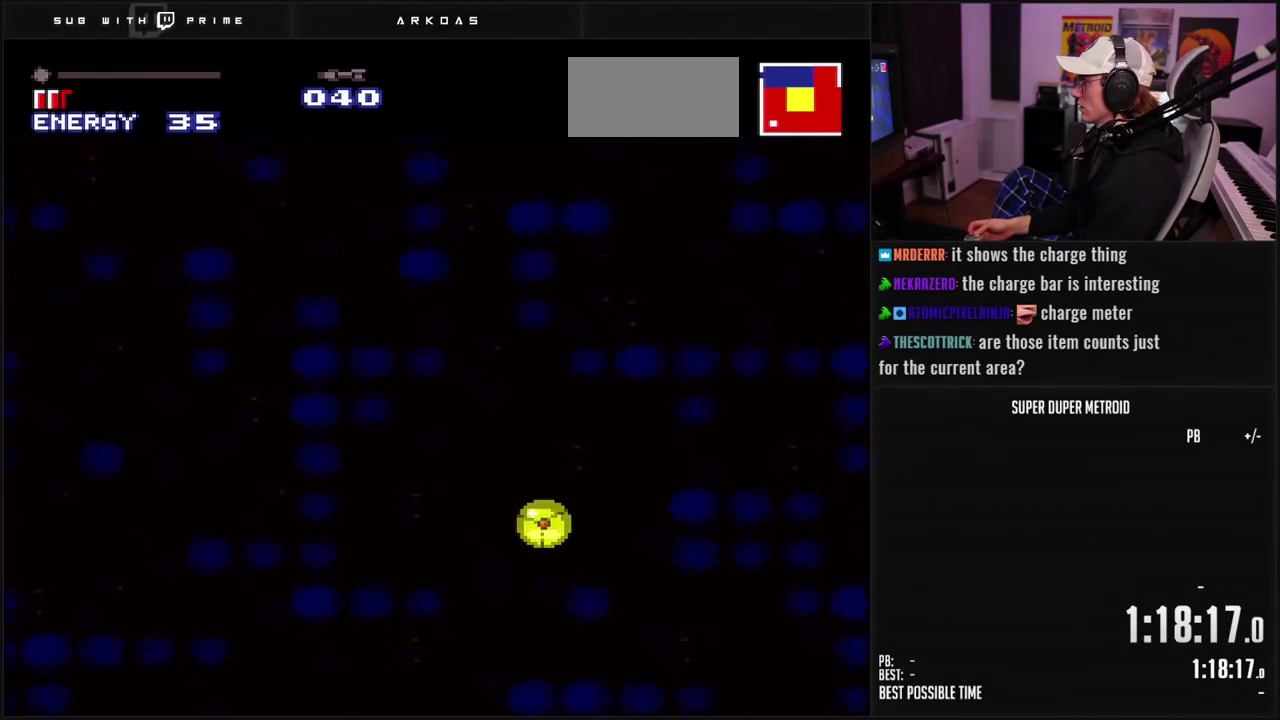
{"buttons": ["B", "DPAD_RIGHT"], "events": [[83, "X", "up"], [250, "X", "down"], [350, "X", "up"], [400, "DPAD_LEFT", "up"], [433, "A", "up"], [433, "DPAD_RIGHT", "down"]]}
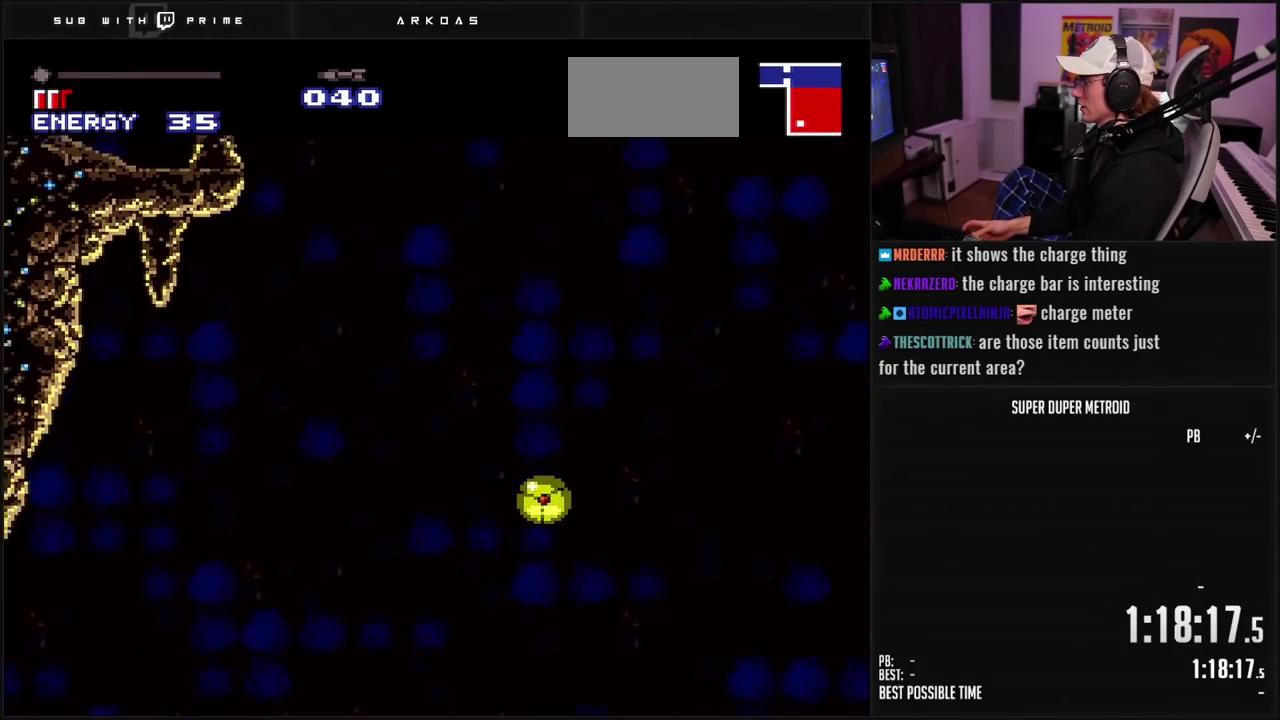
{"buttons": ["B", "DPAD_RIGHT"], "events": [[33, "X", "down"], [100, "X", "up"]]}
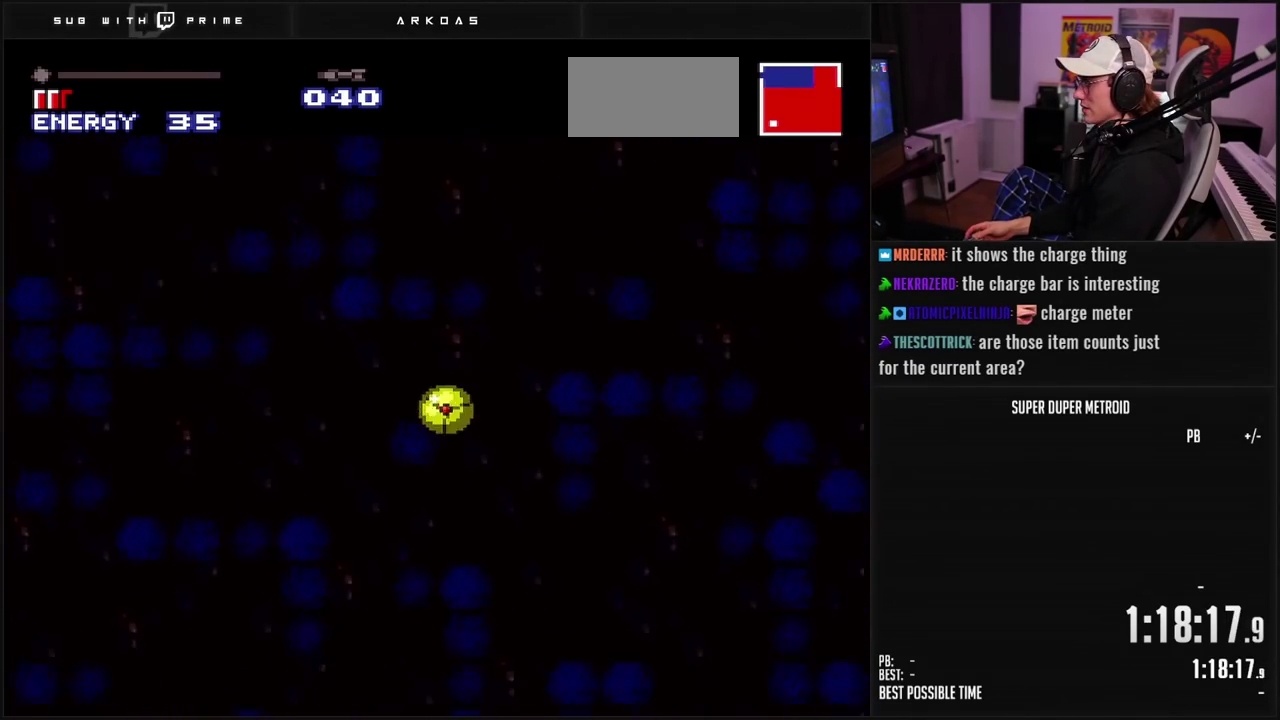
{"buttons": ["B", "DPAD_RIGHT"], "events": []}
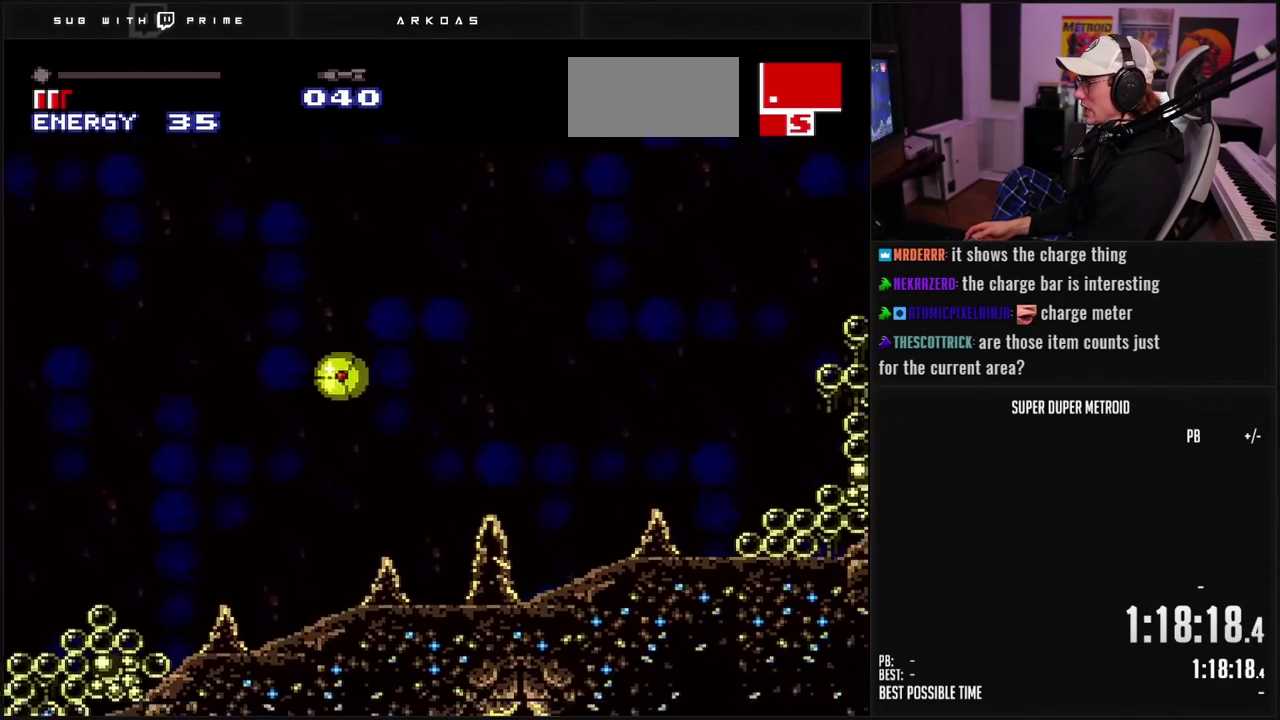
{"buttons": ["B", "DPAD_RIGHT"], "events": [[200, "DPAD_UP", "down"], [233, "DPAD_RIGHT", "up"], [300, "DPAD_RIGHT", "down"], [350, "DPAD_UP", "up"]]}
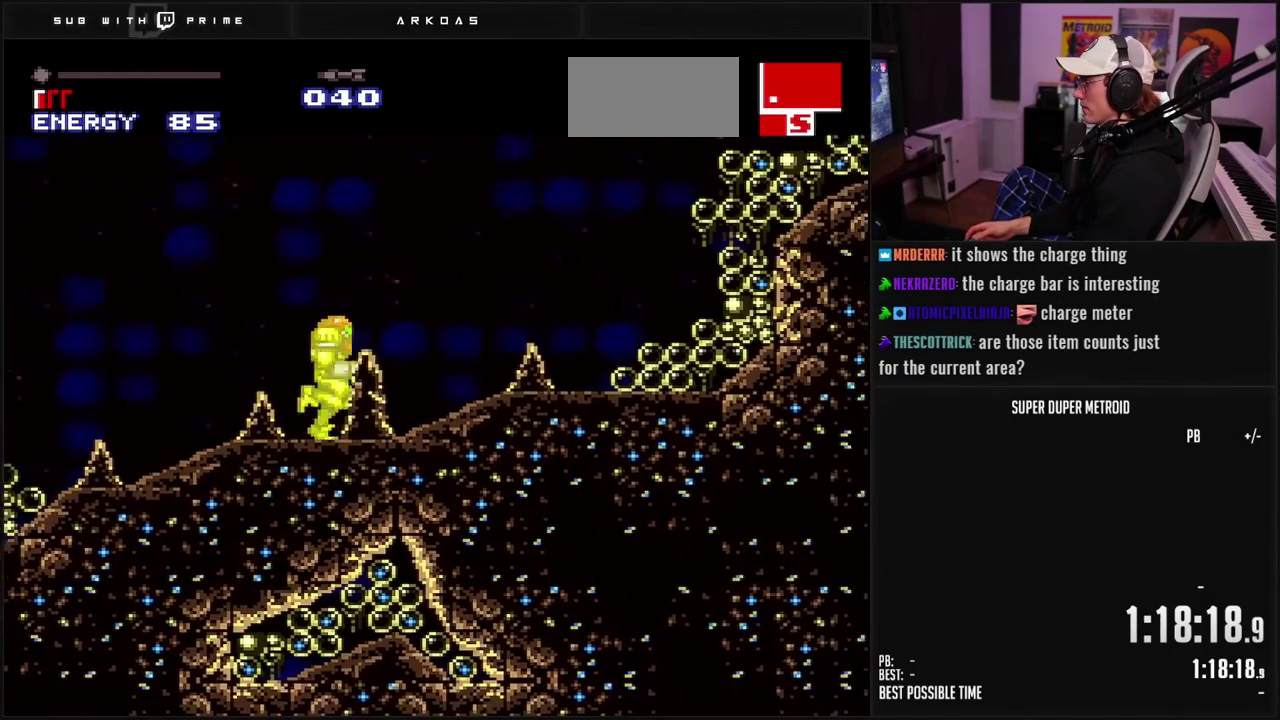
{"buttons": ["A", "B", "DPAD_DOWN"], "events": [[350, "A", "down"], [450, "DPAD_DOWN", "down"], [483, "DPAD_RIGHT", "up"]]}
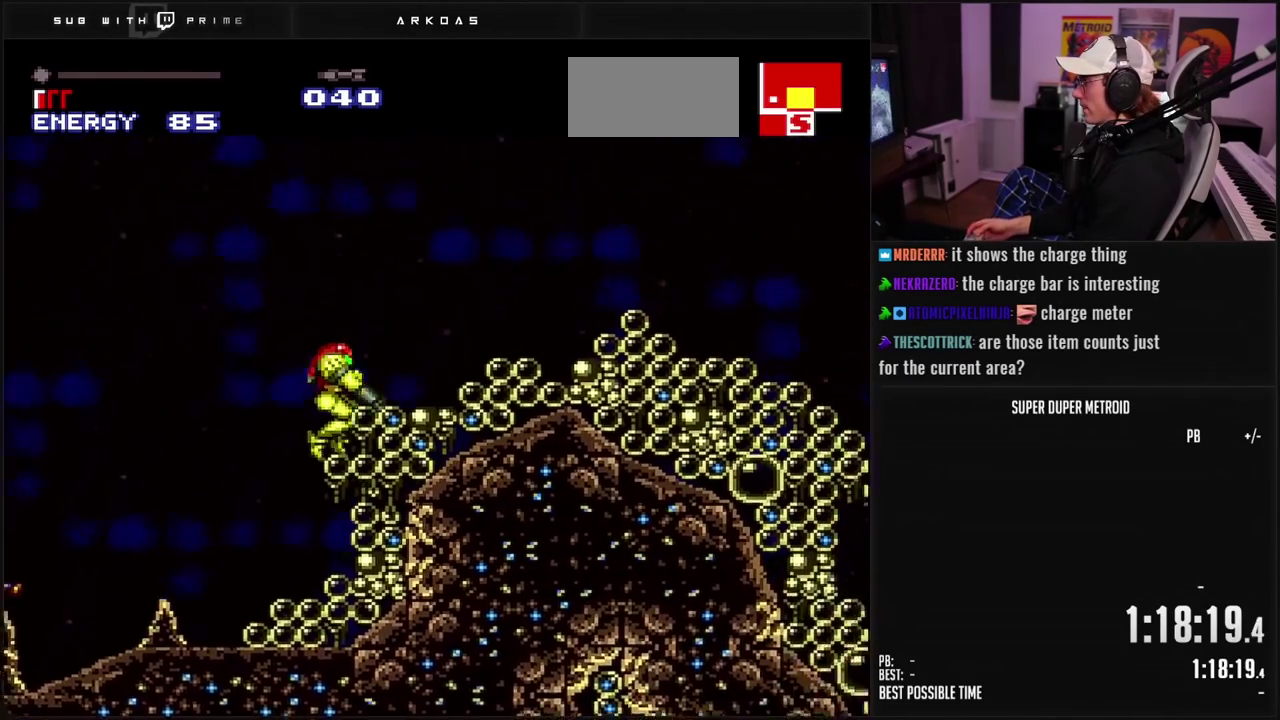
{"buttons": ["B", "DPAD_UP", "DPAD_RIGHT"], "events": [[33, "DPAD_DOWN", "up"], [83, "DPAD_DOWN", "down"], [117, "DPAD_RIGHT", "down"], [167, "DPAD_DOWN", "up"], [333, "A", "up"], [350, "B", "up"], [450, "B", "down"], [500, "DPAD_UP", "down"]]}
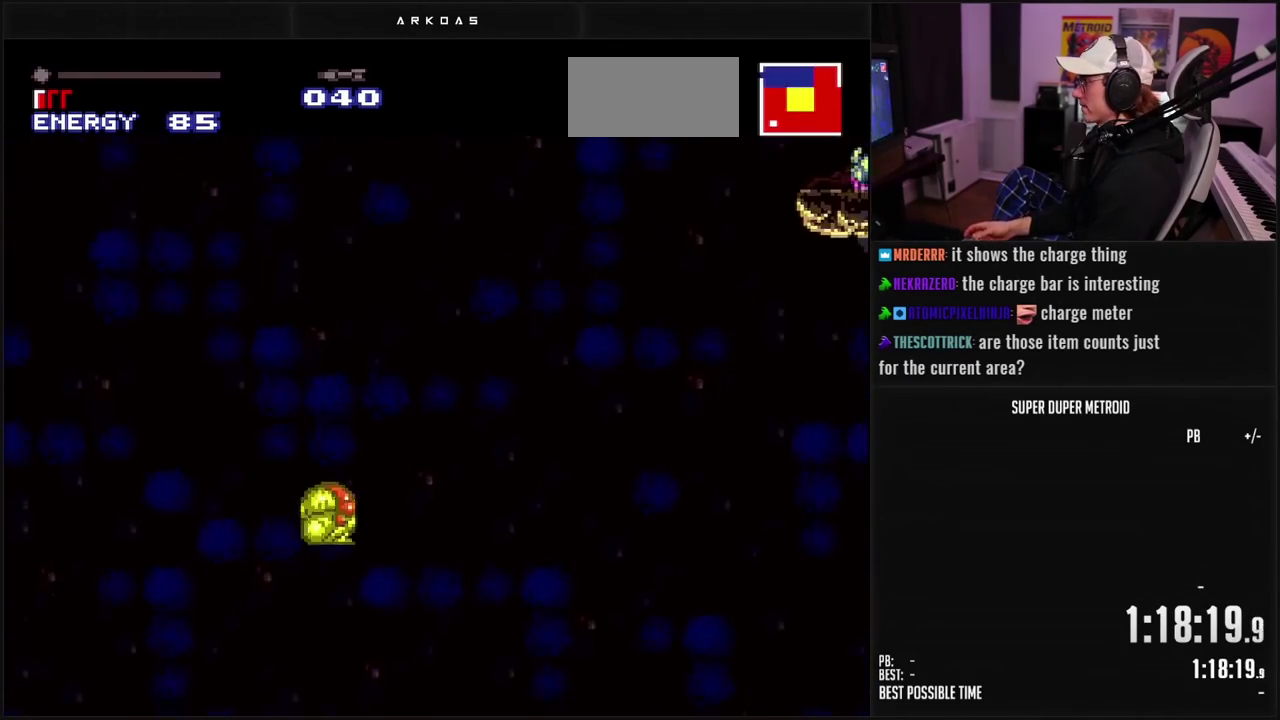
{"buttons": ["B", "X", "DPAD_RIGHT"], "events": [[17, "DPAD_RIGHT", "up"], [117, "DPAD_RIGHT", "down"], [133, "DPAD_UP", "up"], [183, "X", "down"]]}
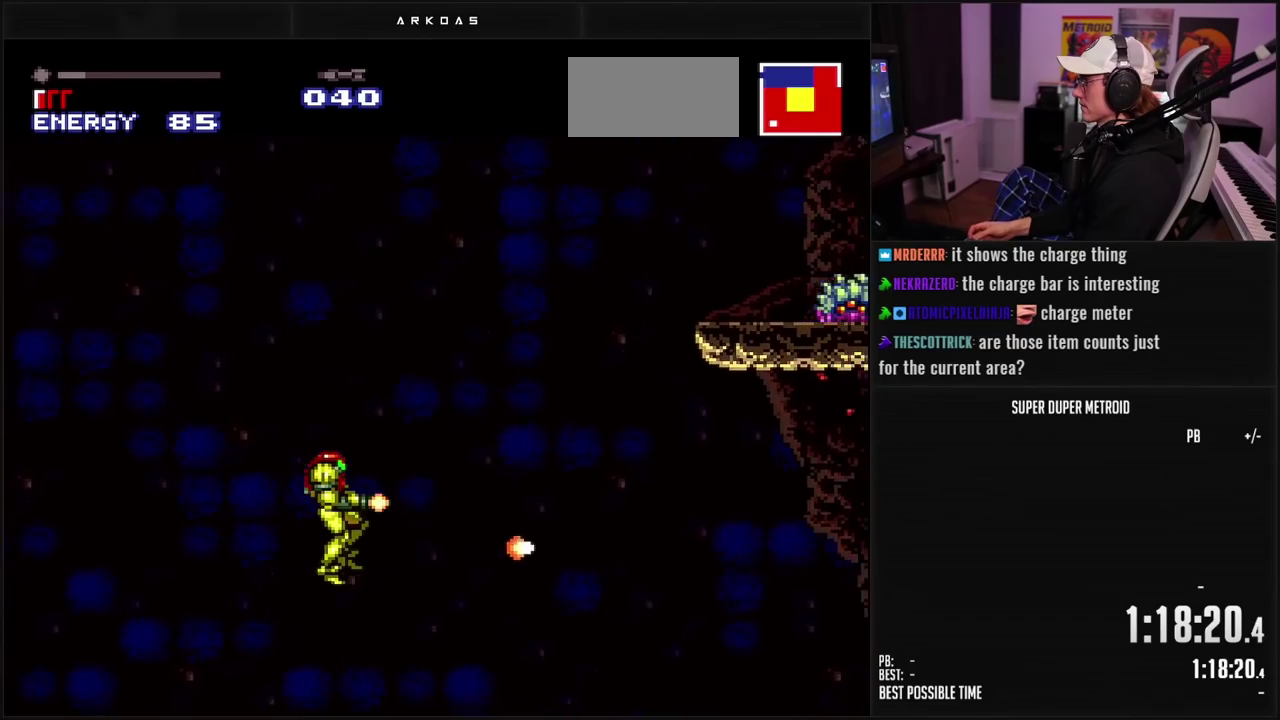
{"buttons": ["B", "X"], "events": [[467, "DPAD_RIGHT", "up"]]}
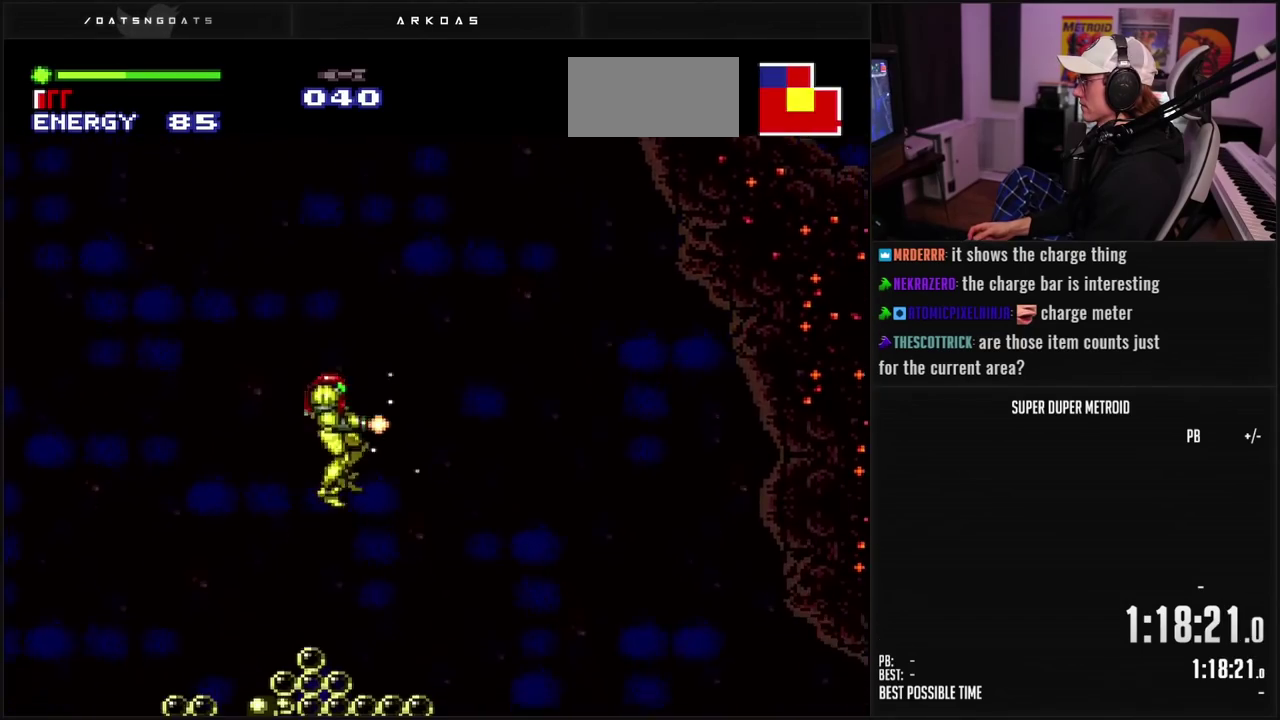
{"buttons": ["B", "X", "DPAD_RIGHT"], "events": [[100, "L1", "down"], [233, "L1", "up"], [350, "DPAD_RIGHT", "down"]]}
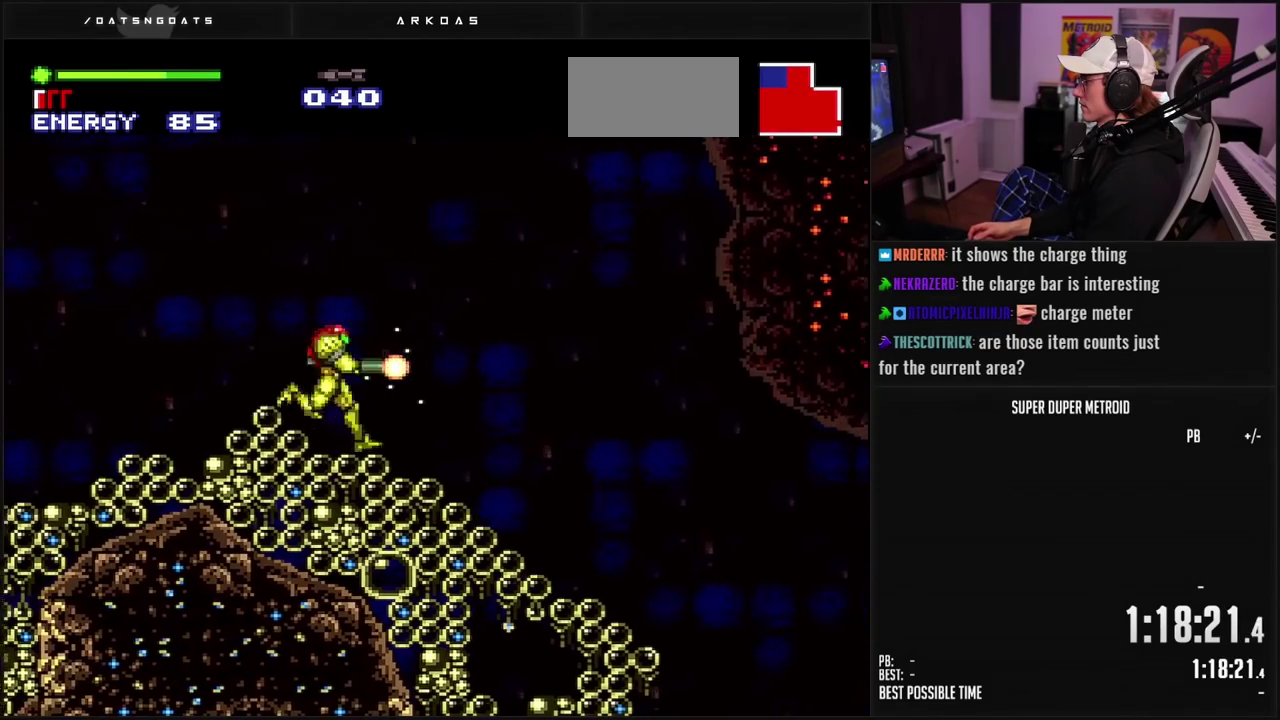
{"buttons": ["X", "DPAD_RIGHT"], "events": [[317, "A", "down"], [383, "A", "up"], [400, "B", "up"]]}
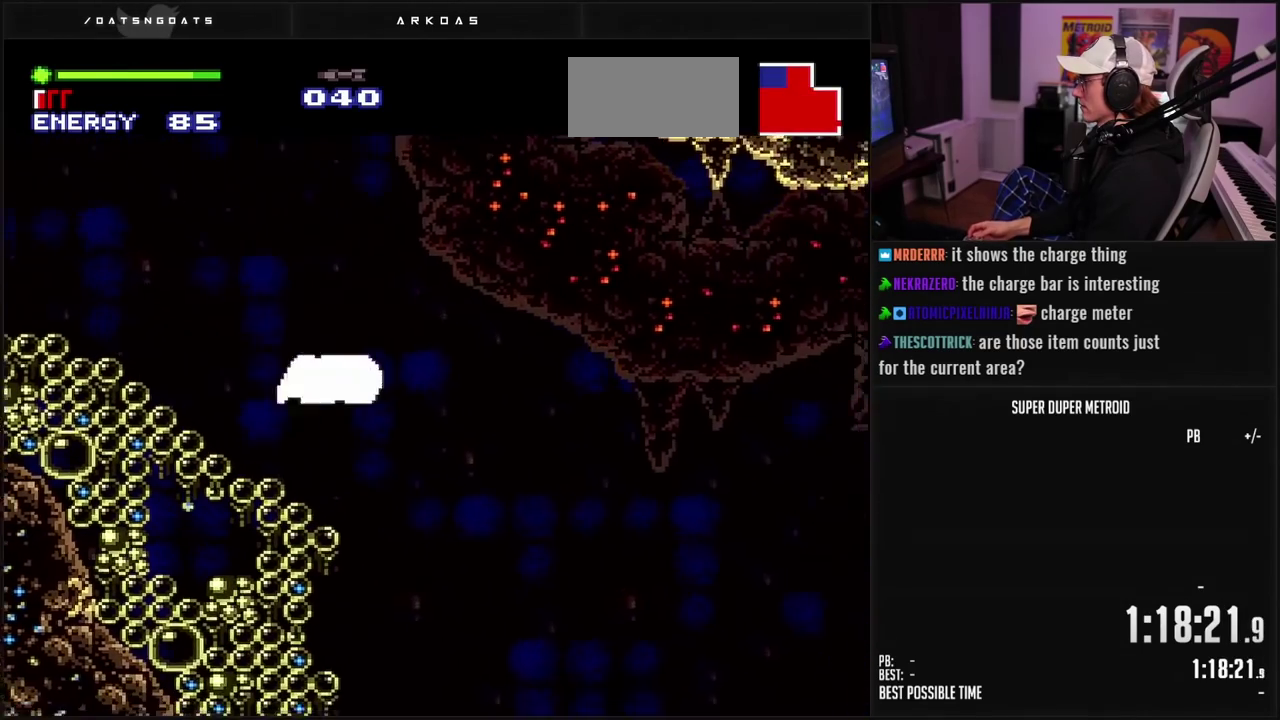
{"buttons": ["X", "DPAD_RIGHT"], "events": [[367, "A", "down"], [433, "A", "up"]]}